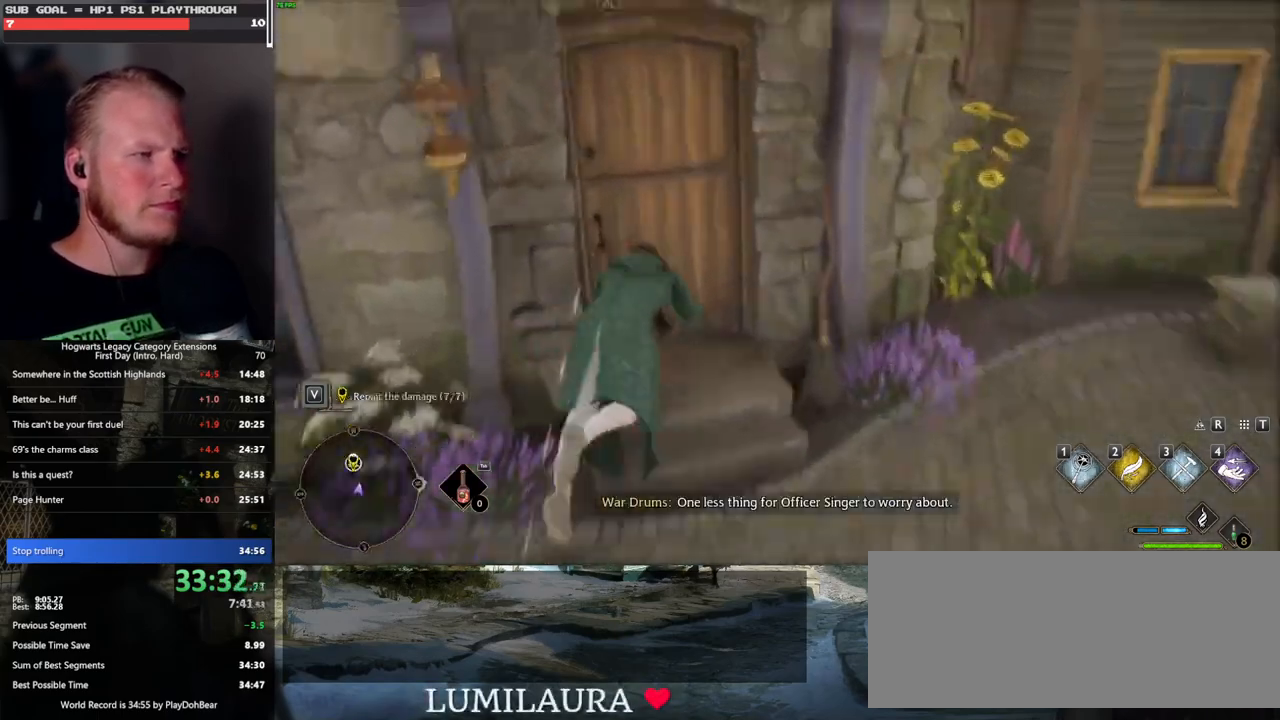
Gameplay with keyboard and mouse; each line is a JSON object with the keys and mouse buttons held at the frame after it. "events" lists presses ("down") and releases ("up") of ".", "/", "0", "1", "2", "3", "4", "5", "6", "7", "8", "9", "a", "alt_l", "alt_r", "b", "backslash", "backspace", "c", "caps_lock", "comma", "ctrl_l", "ctrl_r", "d", "e", "equals", "escape", "f", "f1", "f10", "f11", "f12", "f2", "f3", "f4", "f5", "f6", "f7", "f8", "f9", "g", "h", "i", "j", "k", "l", "lbracket", "m", "minus", "n", "o", "p", "q", "quote", "r", "rbracket", "return", "s", "semicolon", "shift_l", "shift_r", "space", "super_l", "super_r", "t", "tab", "tilde", "u", "v", "w", "x", "y", "z", "mouse_left", "mouse_wheel", "mouse_right", "mouse_mb4" and "mouse_mb5" between this image and that frame as [ms after this image, input, new state], when the widget could be followed in between. "mouse_left", "mouse_wheel", "mouse_right", "mouse_mb4", "mouse_mb5" = the "left", "wheel", "right", "mb4", "mb5" buttons of the "mouse" list. No other keys are recorded. "wheel" means that the mouse wheel is clicked or scrolled. Mouse movement is not recorded.
{"keys": ["w"], "mouse": [], "events": [[67, "space", "up"]]}
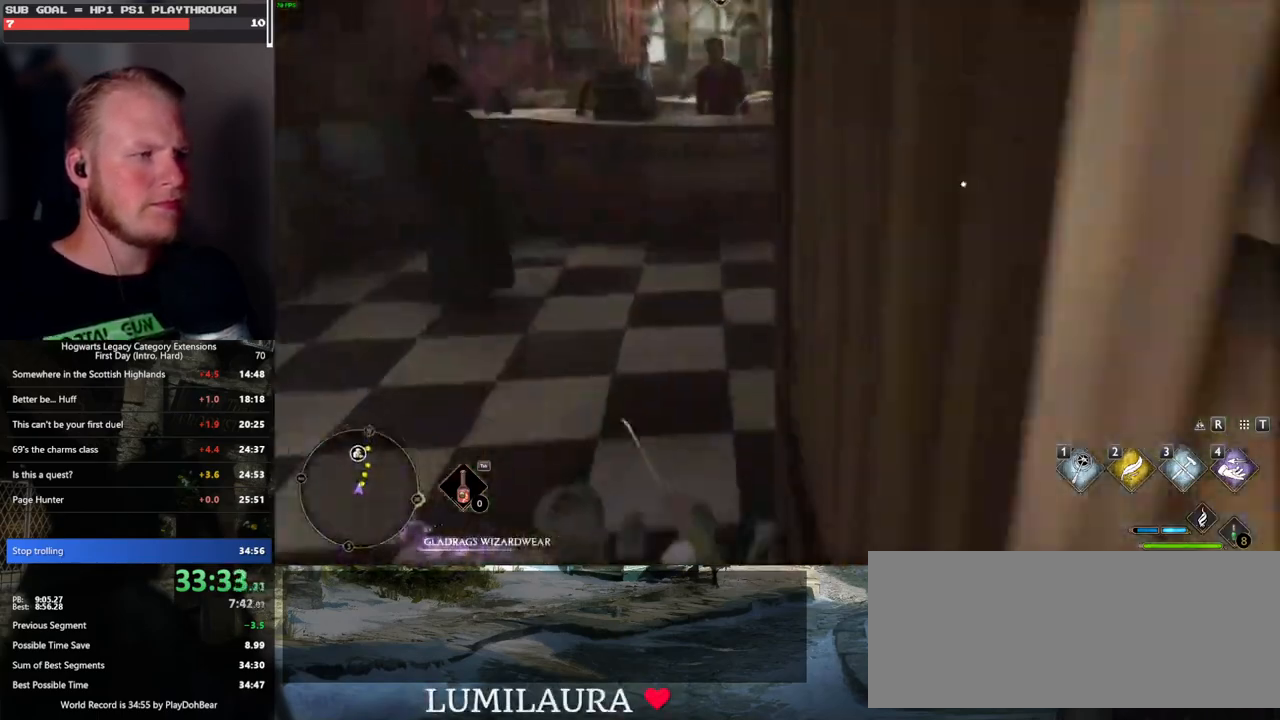
{"keys": ["f", "w"], "mouse": [], "events": [[350, "f", "down"], [417, "f", "up"], [500, "f", "down"]]}
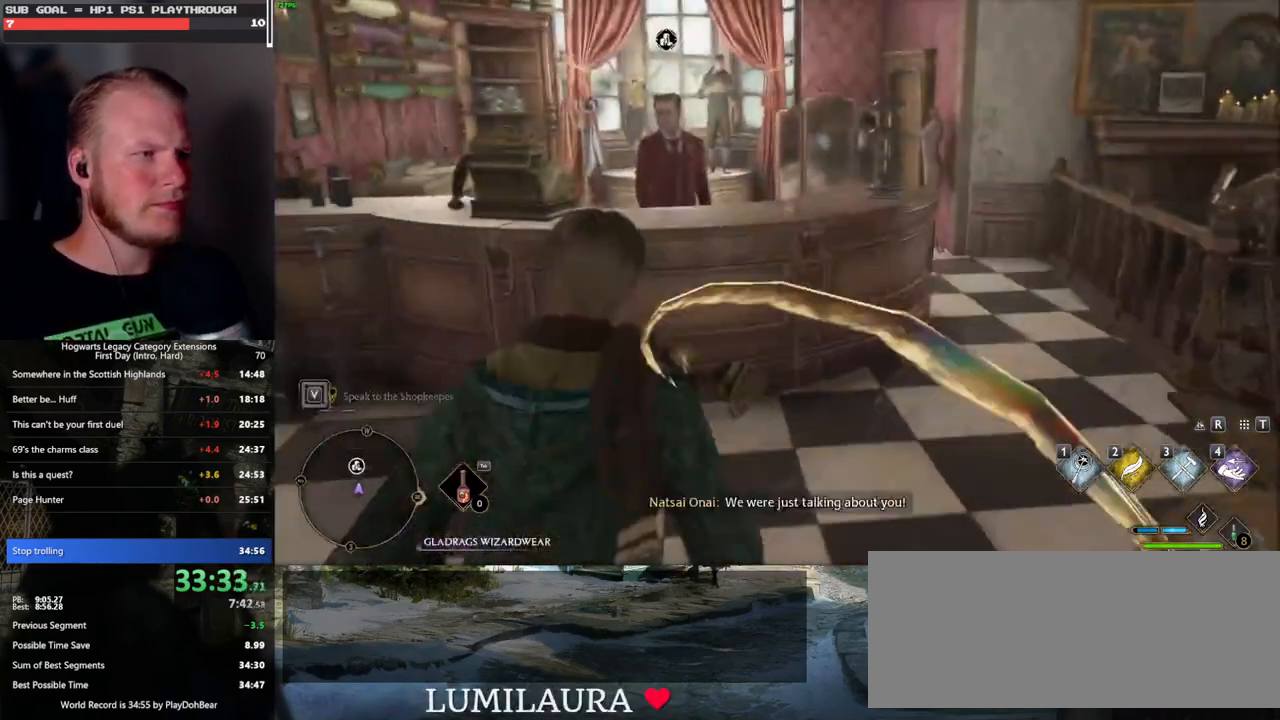
{"keys": ["f", "w"], "mouse": [], "events": [[83, "f", "up"], [167, "f", "down"], [250, "f", "up"], [333, "f", "down"], [417, "f", "up"], [450, "w", "up"], [483, "w", "down"], [500, "f", "down"]]}
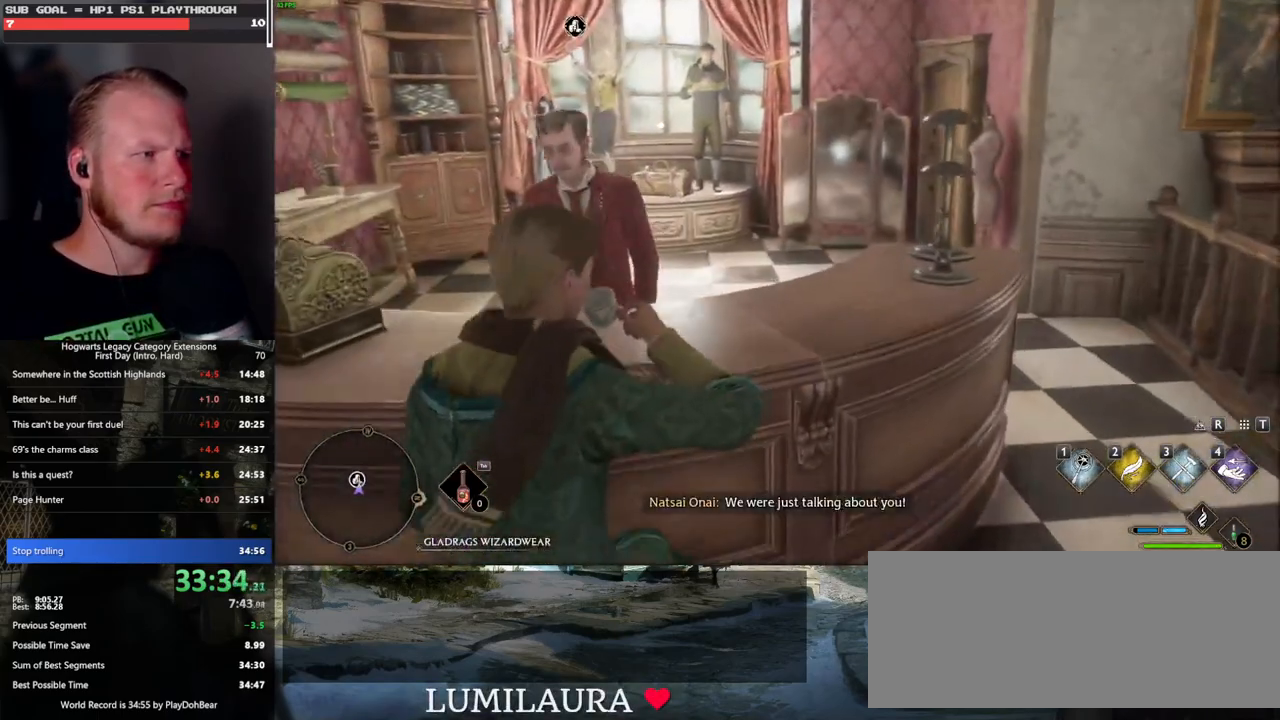
{"keys": ["f"], "mouse": [], "events": [[33, "w", "up"], [83, "f", "up"], [133, "f", "down"], [233, "f", "up"], [300, "f", "down"], [383, "f", "up"], [450, "f", "down"]]}
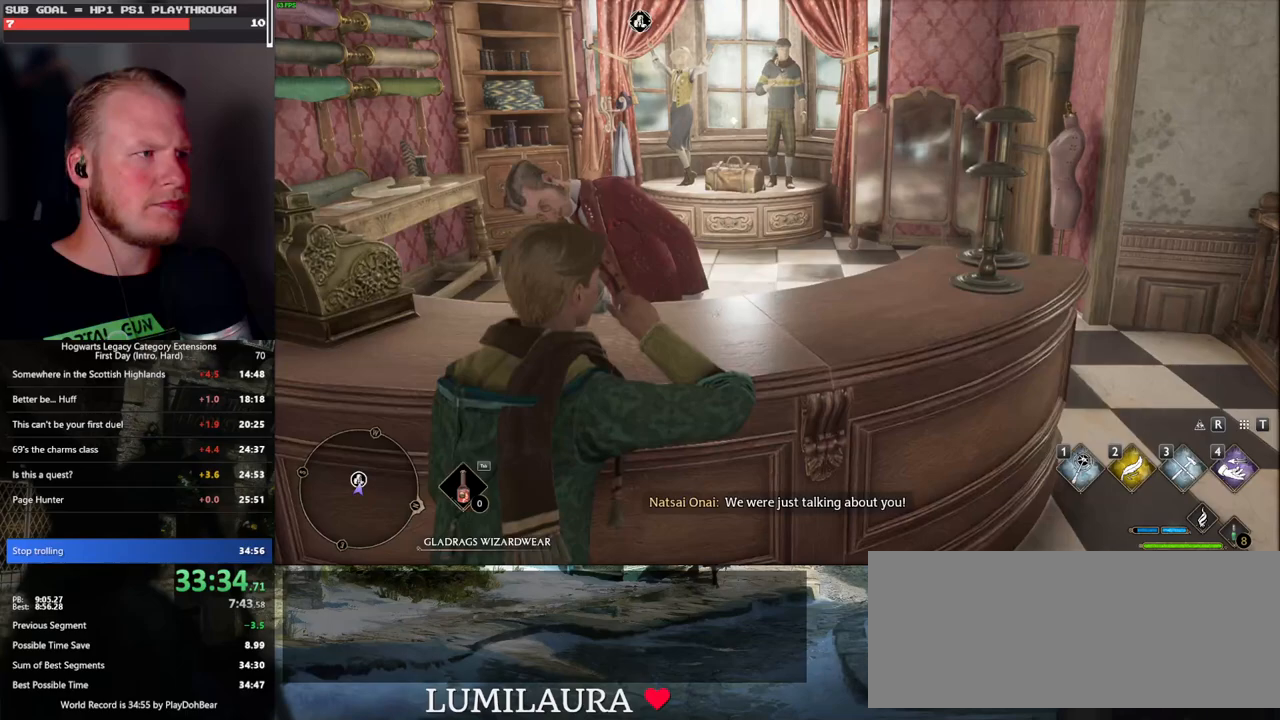
{"keys": [], "mouse": [], "events": [[33, "f", "up"], [117, "f", "down"], [183, "f", "up"], [250, "f", "down"], [333, "f", "up"], [400, "f", "down"], [467, "f", "up"]]}
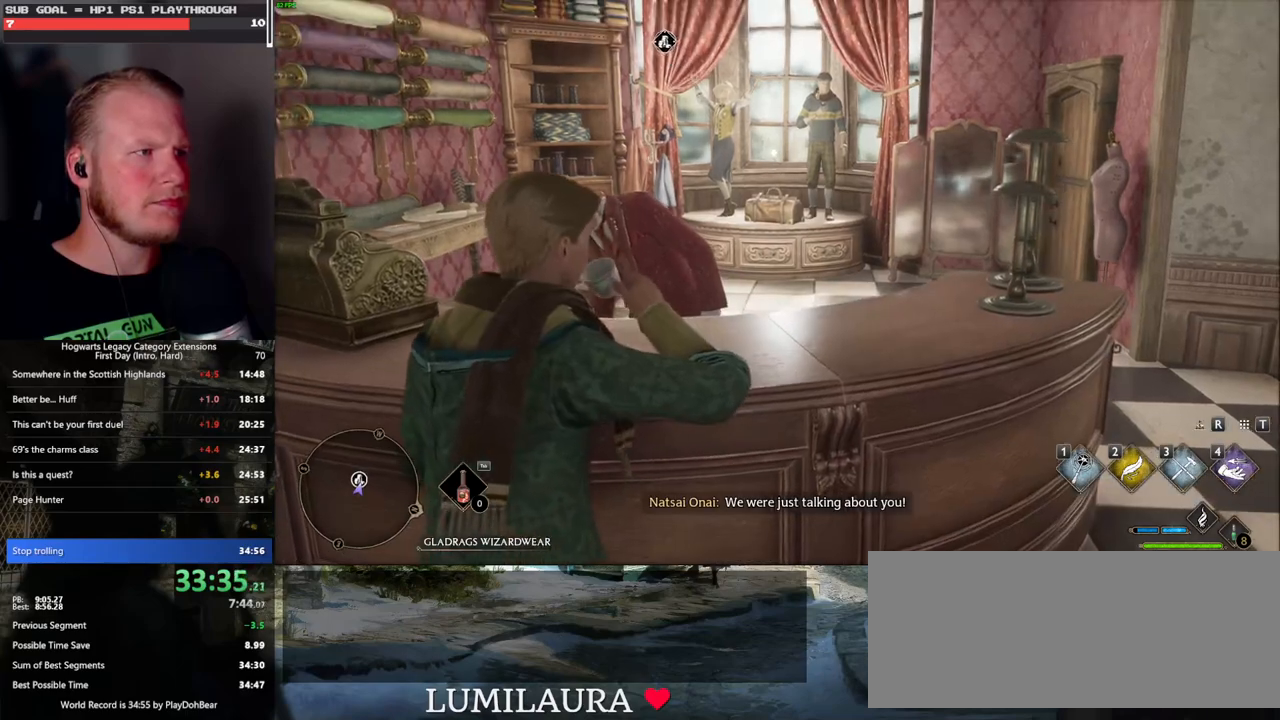
{"keys": [], "mouse": [], "events": [[50, "f", "down"], [117, "f", "up"], [200, "f", "down"], [267, "f", "up"], [333, "f", "down"], [450, "f", "up"]]}
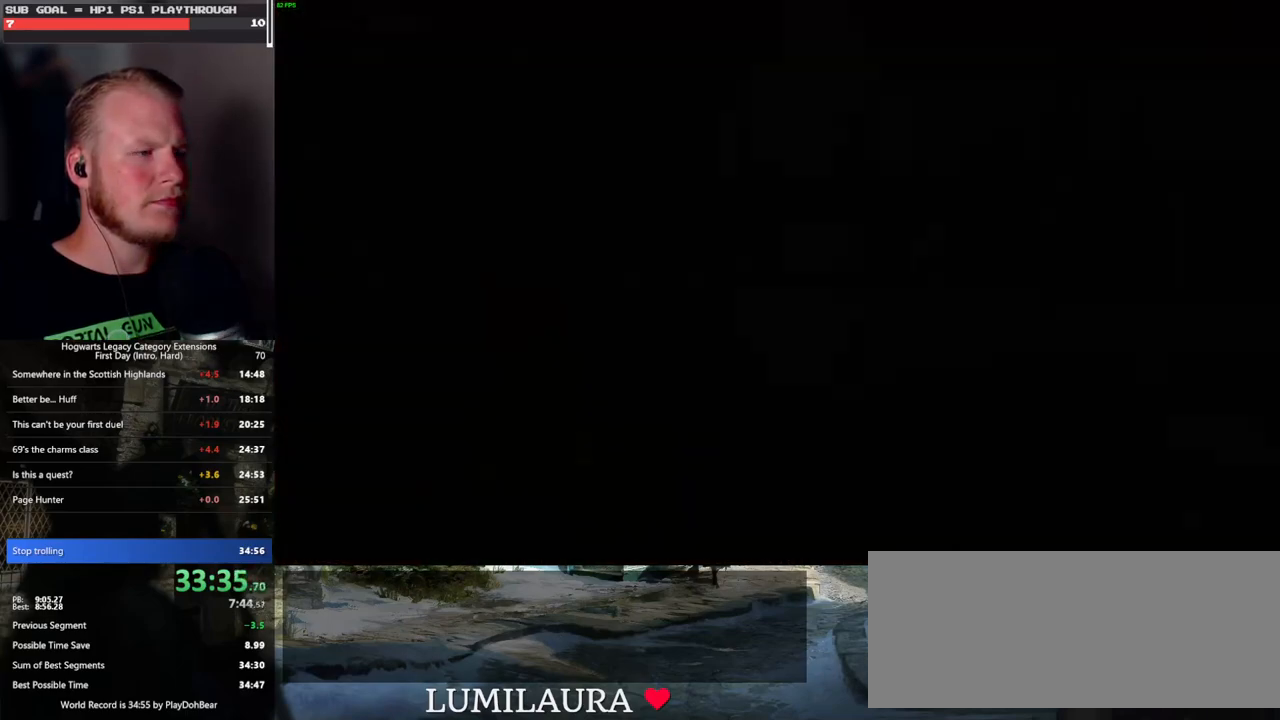
{"keys": ["q", "space"], "mouse": [], "events": [[67, "mouse_wheel", "down"], [100, "mouse_wheel", "up"], [117, "mouse_wheel", "down"], [117, "q", "down"], [117, "space", "down"], [183, "mouse_wheel", "up"], [183, "space", "up"], [200, "mouse_wheel", "down"], [233, "mouse_wheel", "up"], [233, "q", "up"], [267, "q", "down"], [300, "space", "down"], [350, "q", "up"], [367, "space", "up"], [450, "q", "down"], [450, "space", "down"]]}
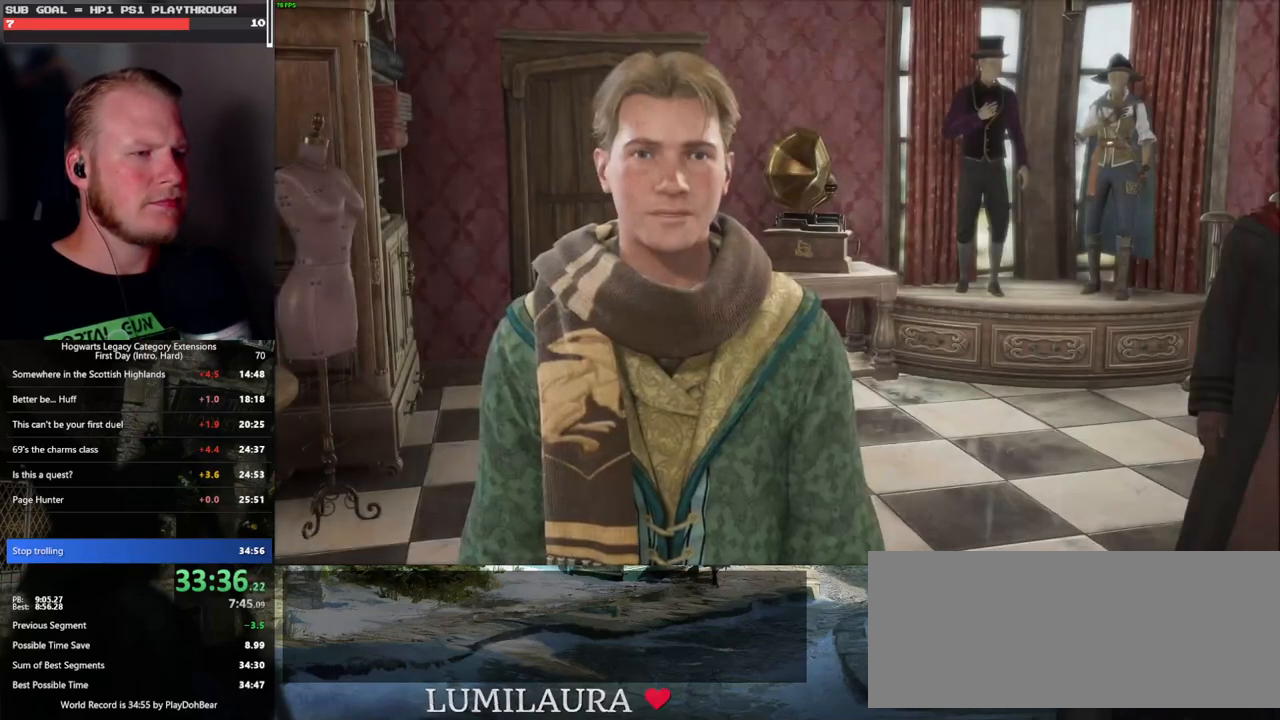
{"keys": ["q", "space"], "mouse": ["wheel"], "events": [[17, "space", "up"], [33, "q", "up"], [100, "mouse_wheel", "down"], [117, "mouse_wheel", "up"], [117, "q", "down"], [133, "space", "down"], [183, "q", "up"], [183, "space", "up"], [283, "q", "down"], [300, "space", "down"], [350, "q", "up"], [350, "space", "up"], [417, "mouse_wheel", "down"], [433, "mouse_wheel", "up"], [433, "q", "down"], [450, "space", "down"], [467, "mouse_wheel", "down"]]}
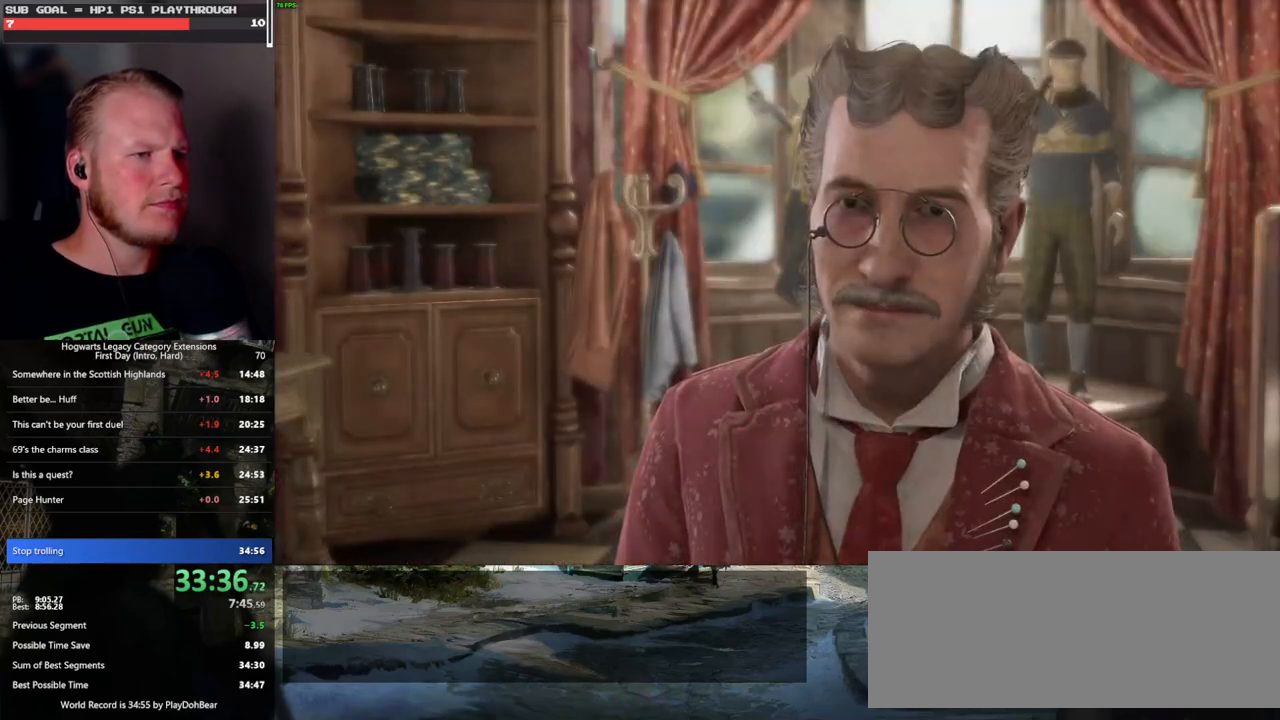
{"keys": ["space"], "mouse": [], "events": [[17, "mouse_wheel", "up"], [17, "q", "up"], [17, "space", "up"], [33, "mouse_wheel", "down"], [117, "mouse_wheel", "up"], [117, "q", "down"], [133, "space", "down"], [167, "space", "up"], [183, "q", "up"], [267, "q", "down"], [300, "space", "down"], [333, "space", "up"], [350, "q", "up"], [367, "mouse_wheel", "down"], [433, "q", "down"], [450, "space", "down"], [500, "mouse_wheel", "up"], [500, "q", "up"]]}
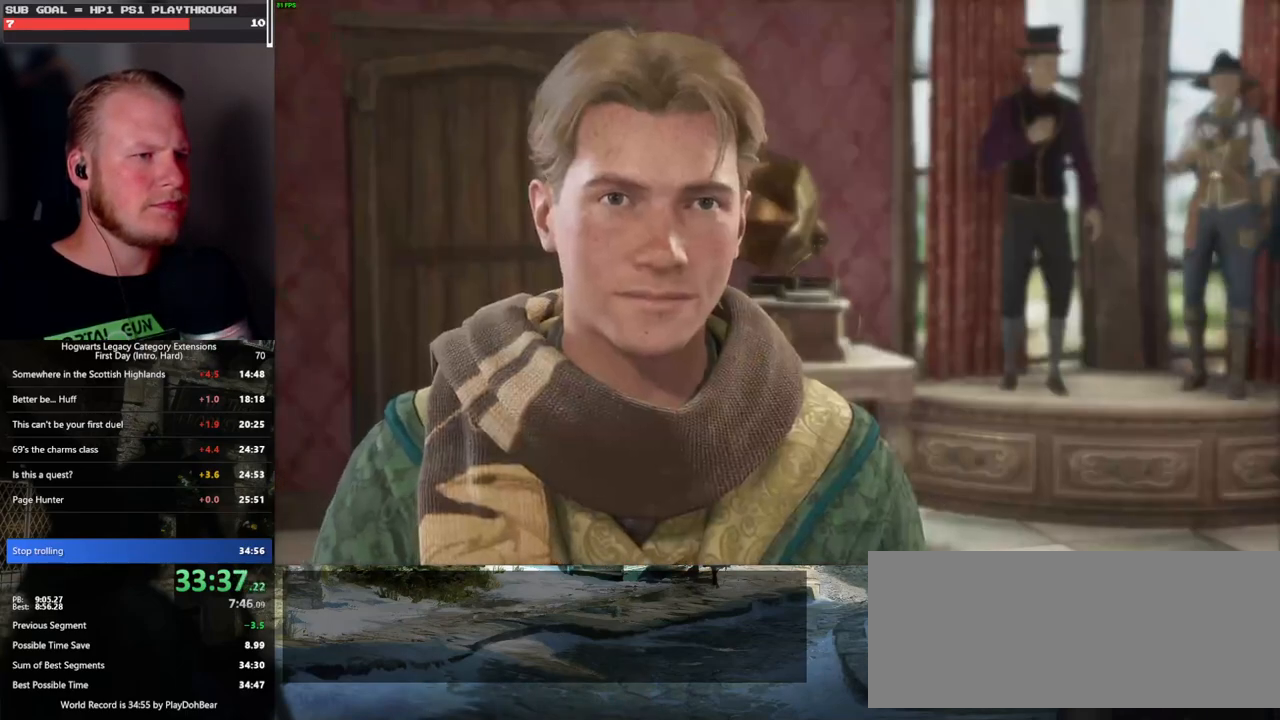
{"keys": [], "mouse": [], "events": [[17, "space", "up"], [100, "q", "down"], [117, "space", "down"], [167, "q", "up"], [183, "space", "up"], [267, "q", "down"], [283, "mouse_wheel", "down"], [283, "space", "down"], [333, "mouse_wheel", "up"], [333, "q", "up"], [333, "space", "up"], [350, "mouse_wheel", "down"], [417, "mouse_wheel", "up"], [417, "q", "down"], [450, "space", "down"], [467, "mouse_wheel", "down"], [500, "mouse_wheel", "up"], [500, "q", "up"], [500, "space", "up"]]}
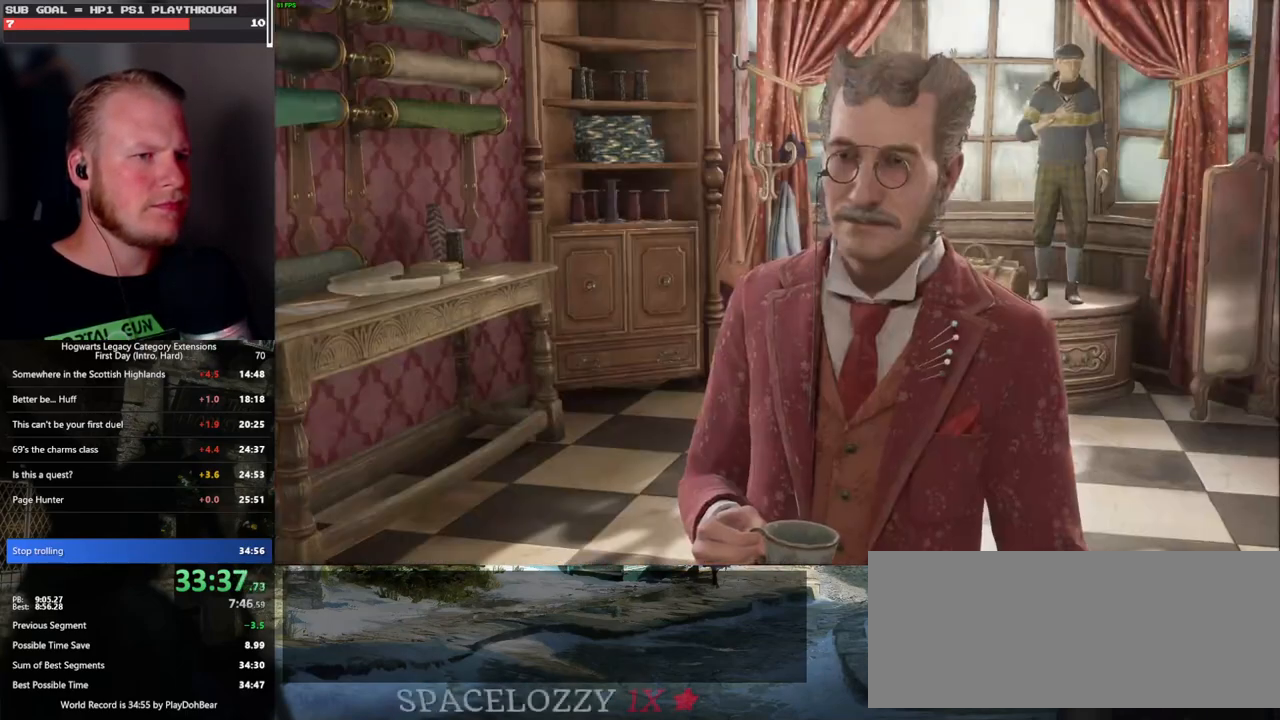
{"keys": [], "mouse": [], "events": [[83, "q", "down"], [100, "space", "down"], [150, "space", "up"], [167, "q", "up"], [217, "mouse_wheel", "down"], [250, "mouse_wheel", "up"], [250, "q", "down"], [267, "mouse_wheel", "down"], [267, "space", "down"], [317, "mouse_wheel", "up"], [317, "q", "up"], [317, "space", "up"], [400, "q", "down"], [417, "space", "down"], [467, "space", "up"], [483, "q", "up"]]}
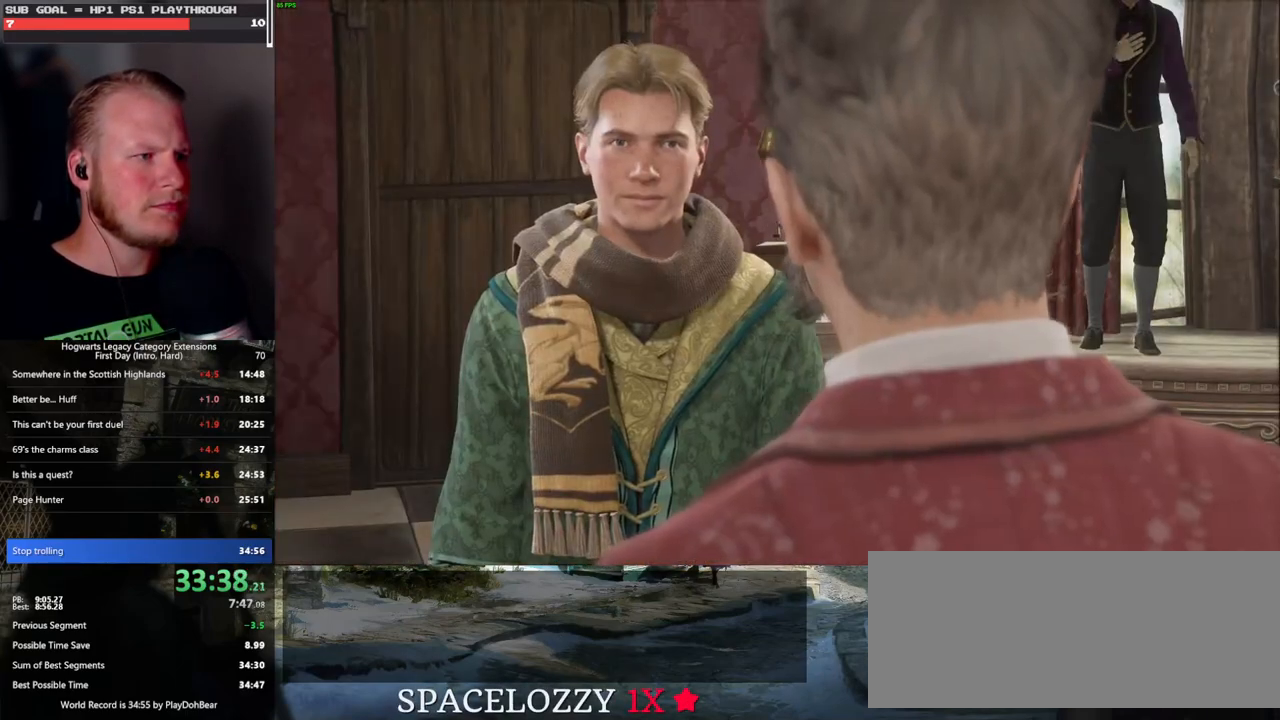
{"keys": [], "mouse": [], "events": [[67, "q", "down"], [83, "space", "down"], [100, "mouse_wheel", "down"], [133, "space", "up"], [150, "mouse_wheel", "up"], [150, "q", "up"], [167, "mouse_wheel", "down"], [233, "q", "down"], [250, "mouse_wheel", "up"], [250, "space", "down"], [283, "space", "up"], [300, "q", "up"], [383, "q", "down"], [417, "space", "down"], [450, "space", "up"], [467, "q", "up"]]}
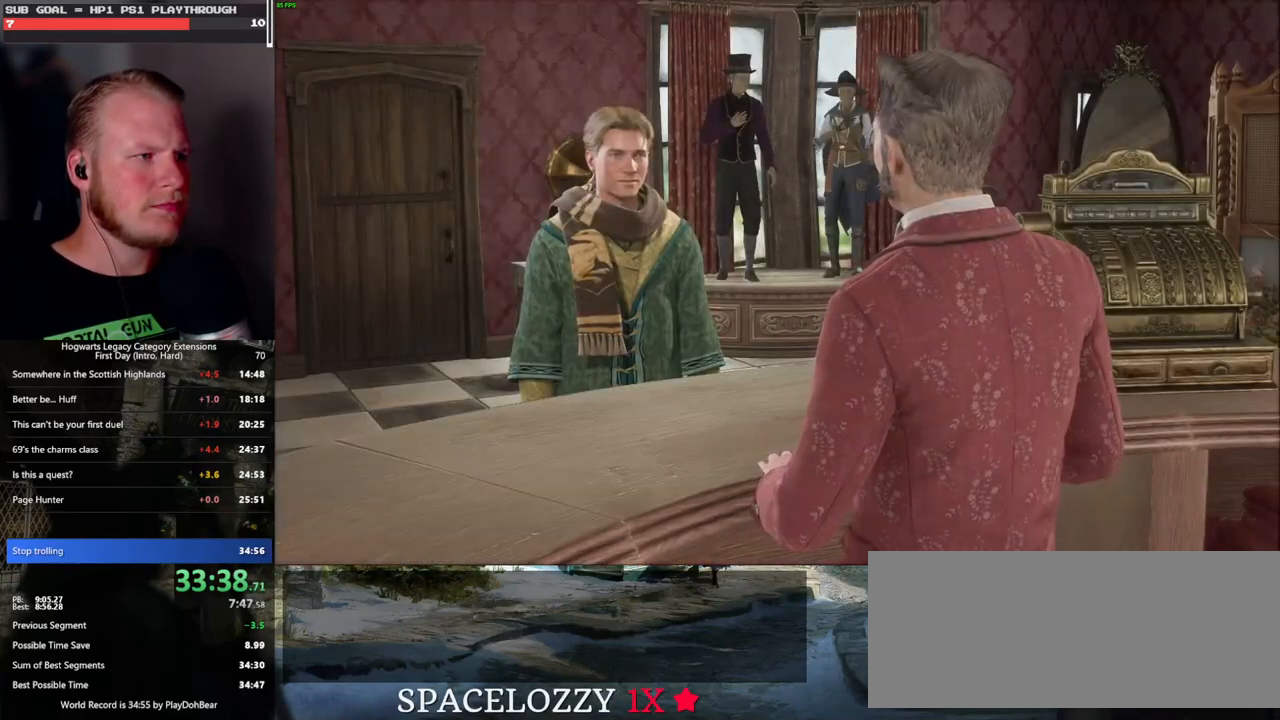
{"keys": [], "mouse": [], "events": [[67, "q", "down"], [83, "mouse_wheel", "down"], [150, "q", "up"], [217, "mouse_wheel", "up"], [217, "q", "down"], [233, "space", "down"], [250, "mouse_wheel", "down"], [283, "mouse_wheel", "up"], [283, "q", "up"], [283, "space", "up"], [383, "q", "down"], [400, "space", "down"], [450, "space", "up"], [467, "q", "up"]]}
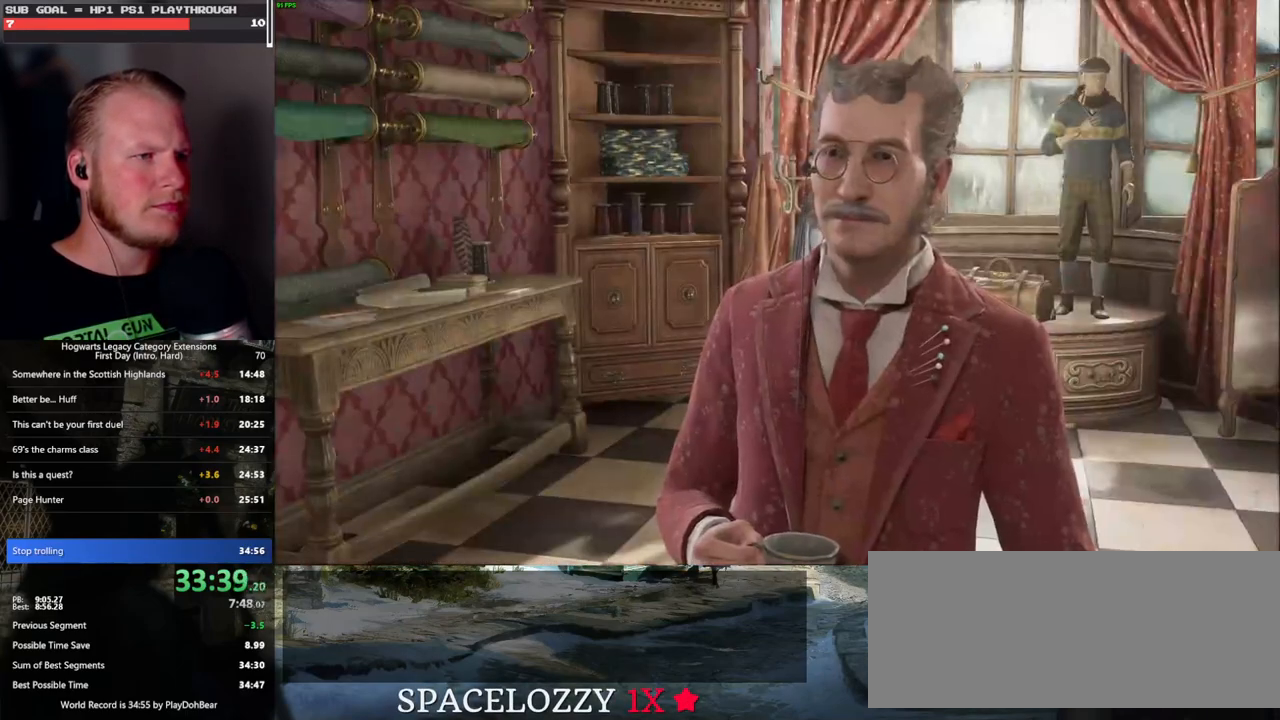
{"keys": [], "mouse": [], "events": [[33, "q", "down"], [50, "mouse_wheel", "down"], [67, "space", "down"], [117, "mouse_wheel", "up"], [117, "space", "up"], [133, "q", "up"], [150, "mouse_wheel", "down"], [167, "mouse_wheel", "up"], [183, "mouse_wheel", "down"], [183, "q", "down"], [217, "space", "down"], [283, "mouse_wheel", "up"], [300, "q", "up"], [300, "space", "up"], [350, "q", "down"], [367, "space", "down"], [467, "space", "up"], [483, "q", "up"]]}
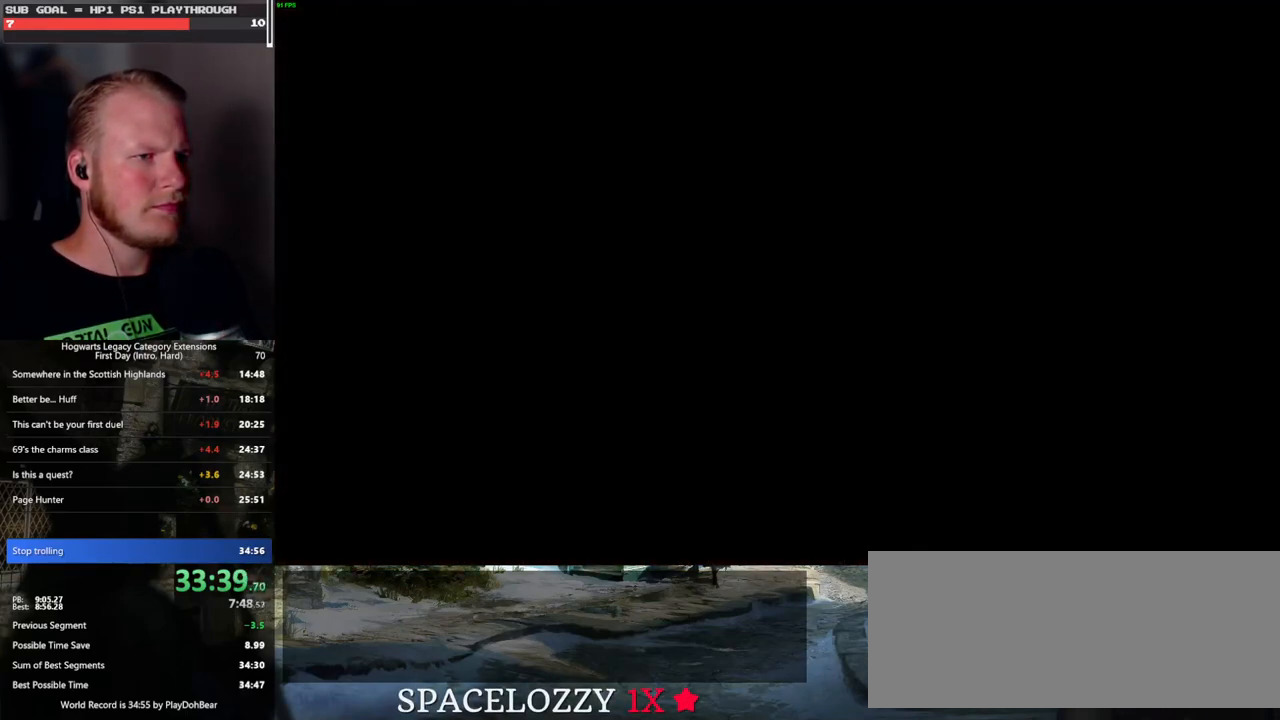
{"keys": [], "mouse": [], "events": []}
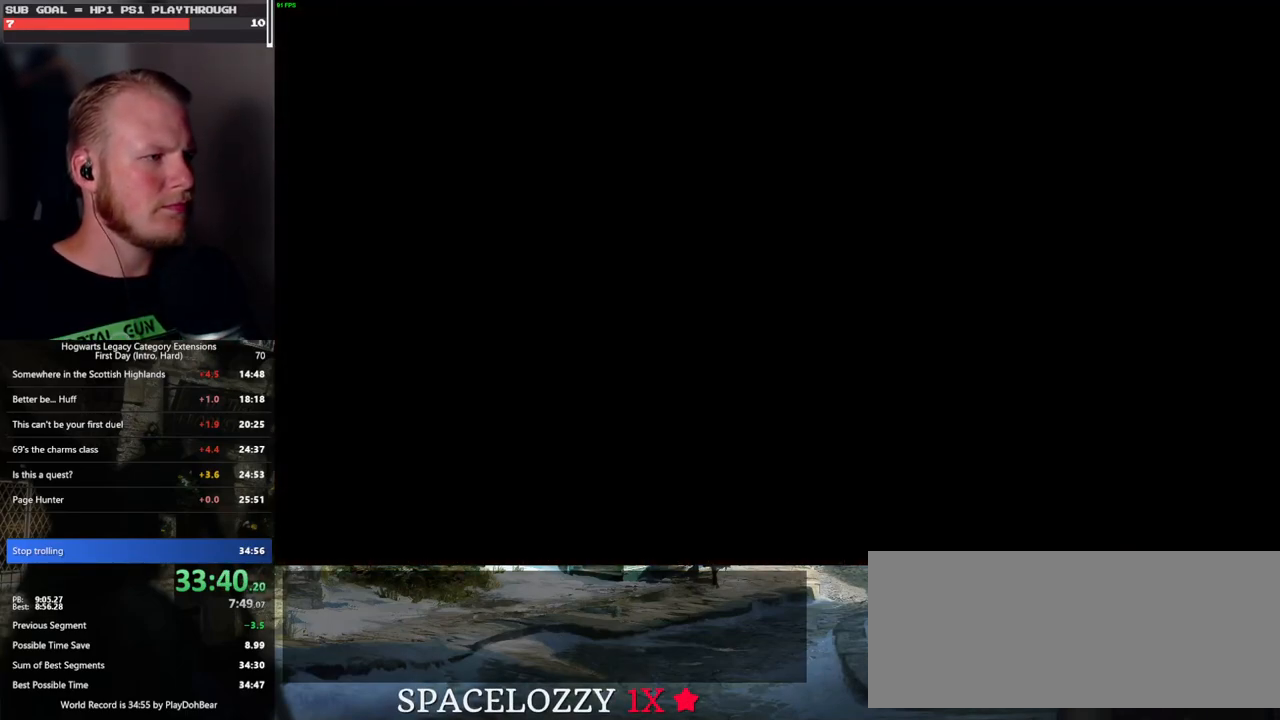
{"keys": [], "mouse": [], "events": []}
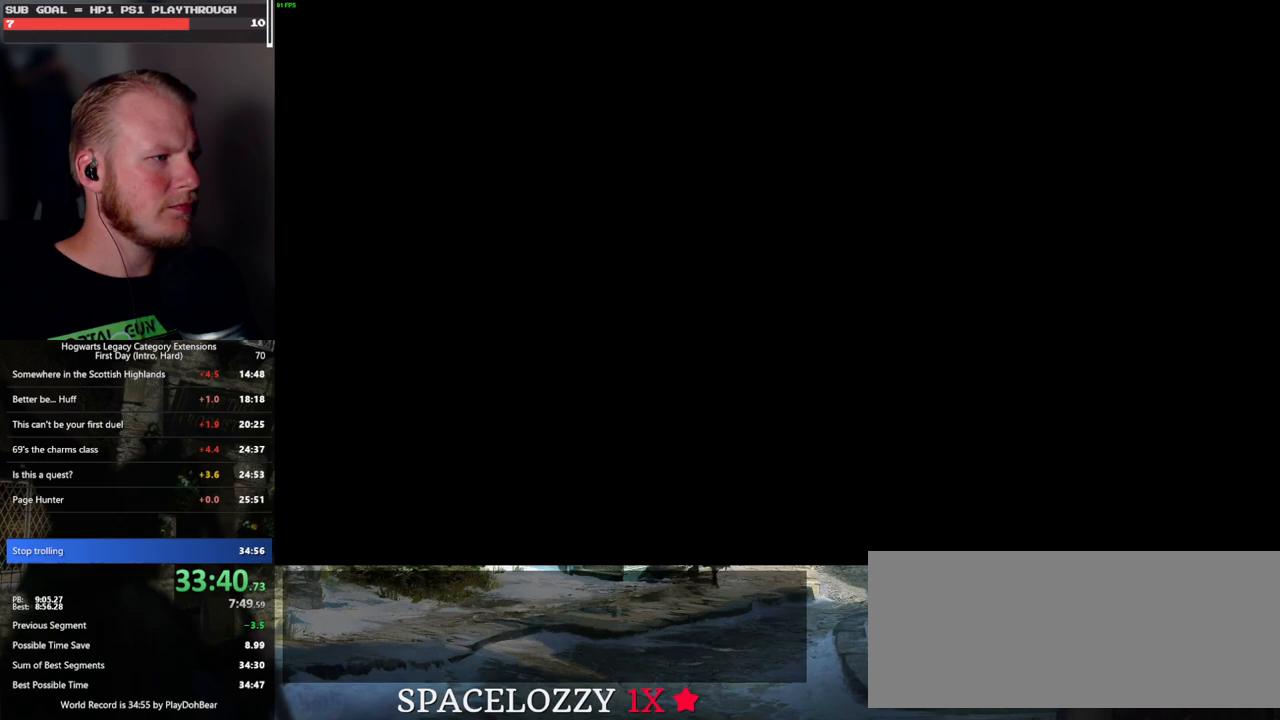
{"keys": [], "mouse": [], "events": []}
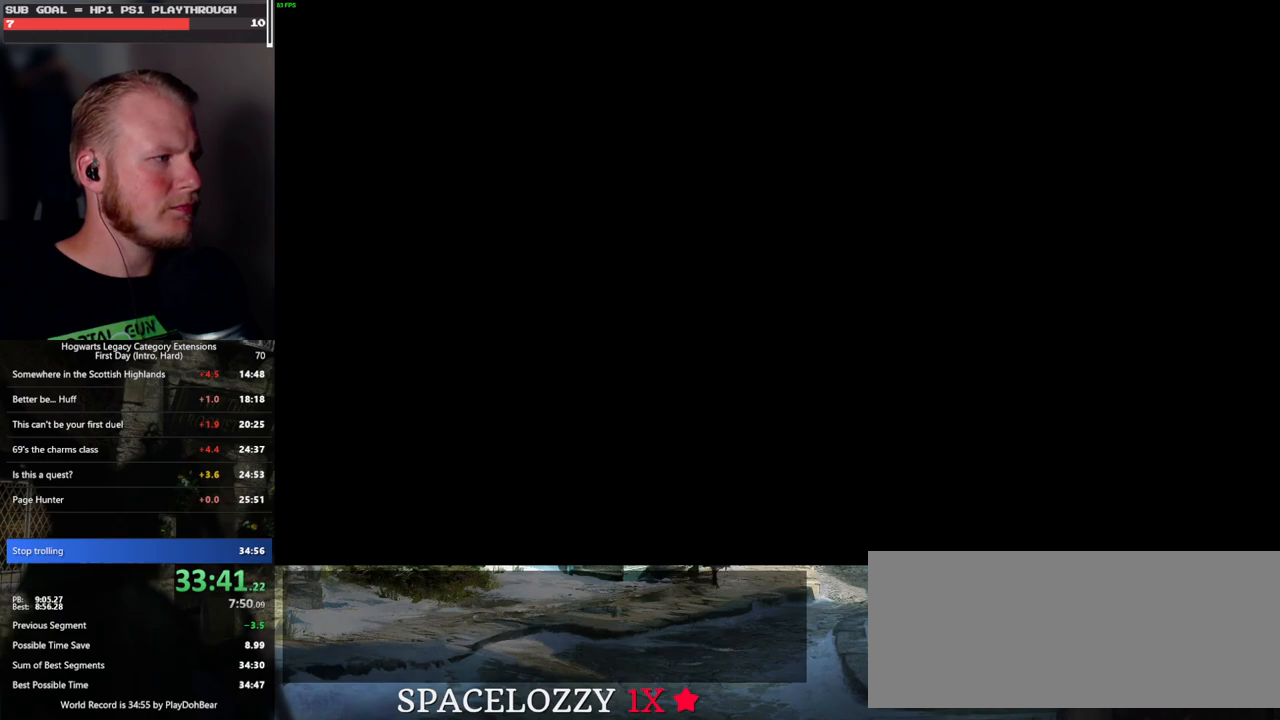
{"keys": [], "mouse": [], "events": []}
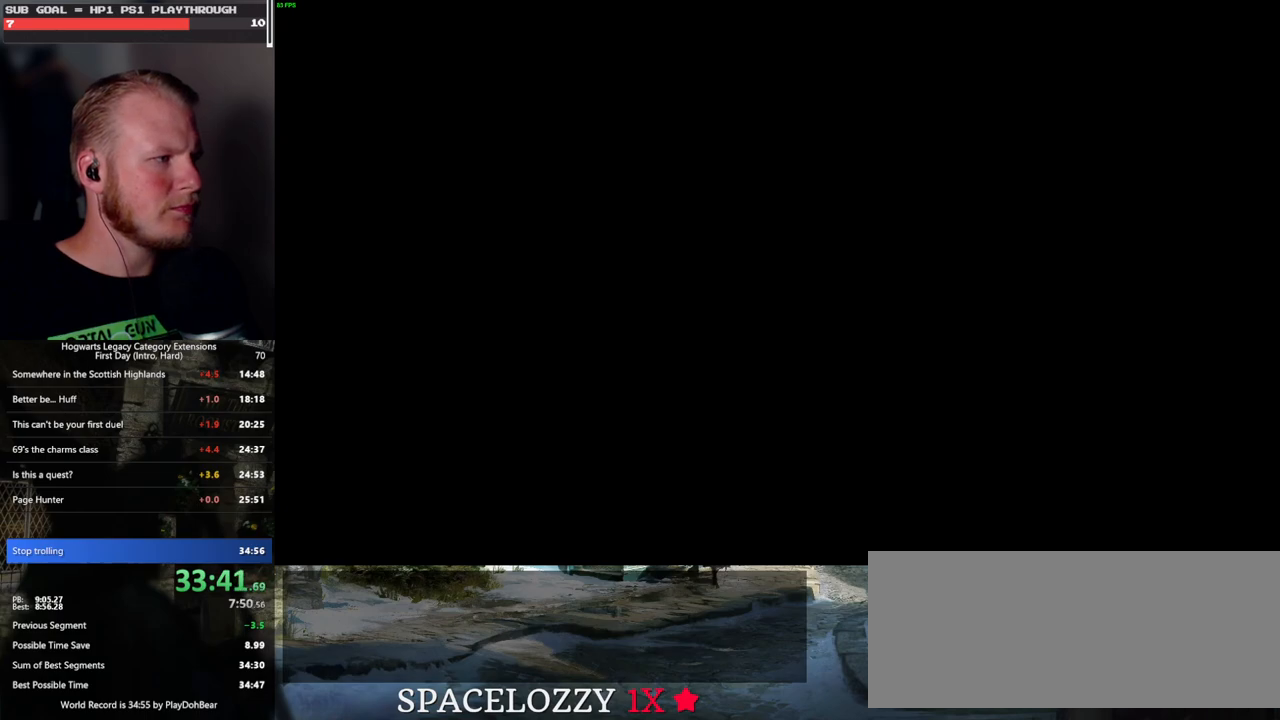
{"keys": [], "mouse": [], "events": []}
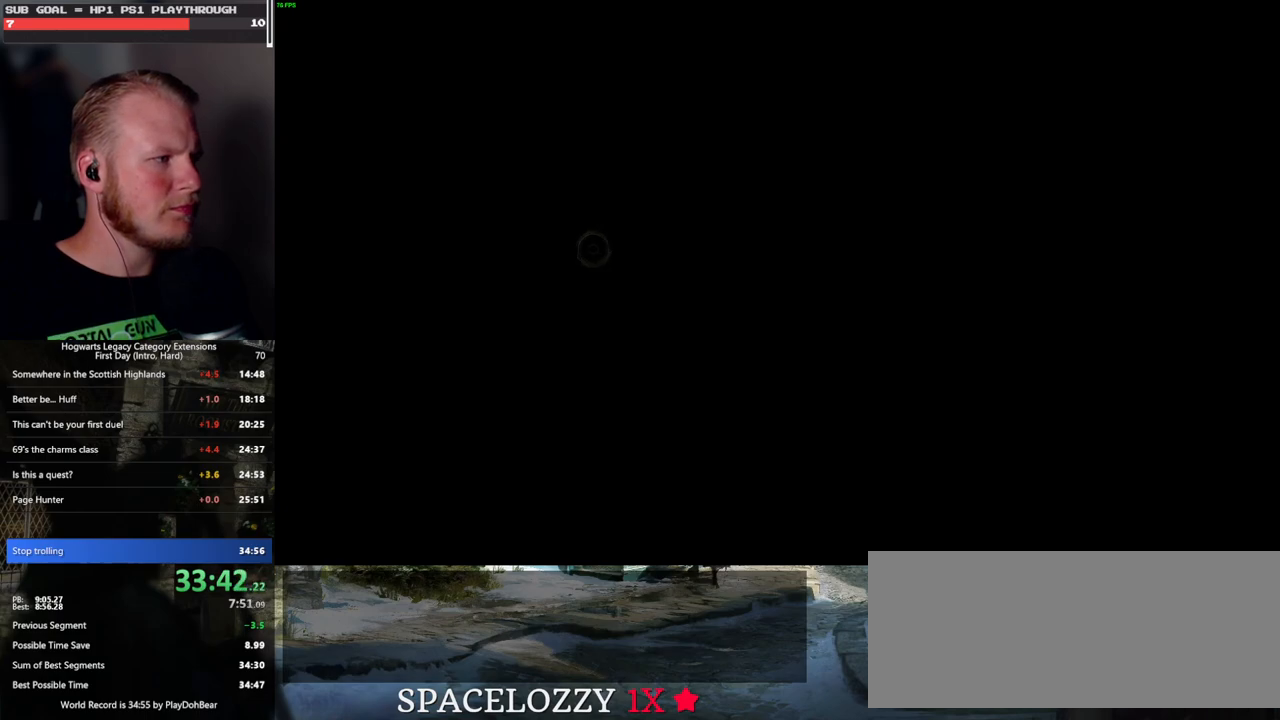
{"keys": [], "mouse": ["left"], "events": [[467, "mouse_left", "down"]]}
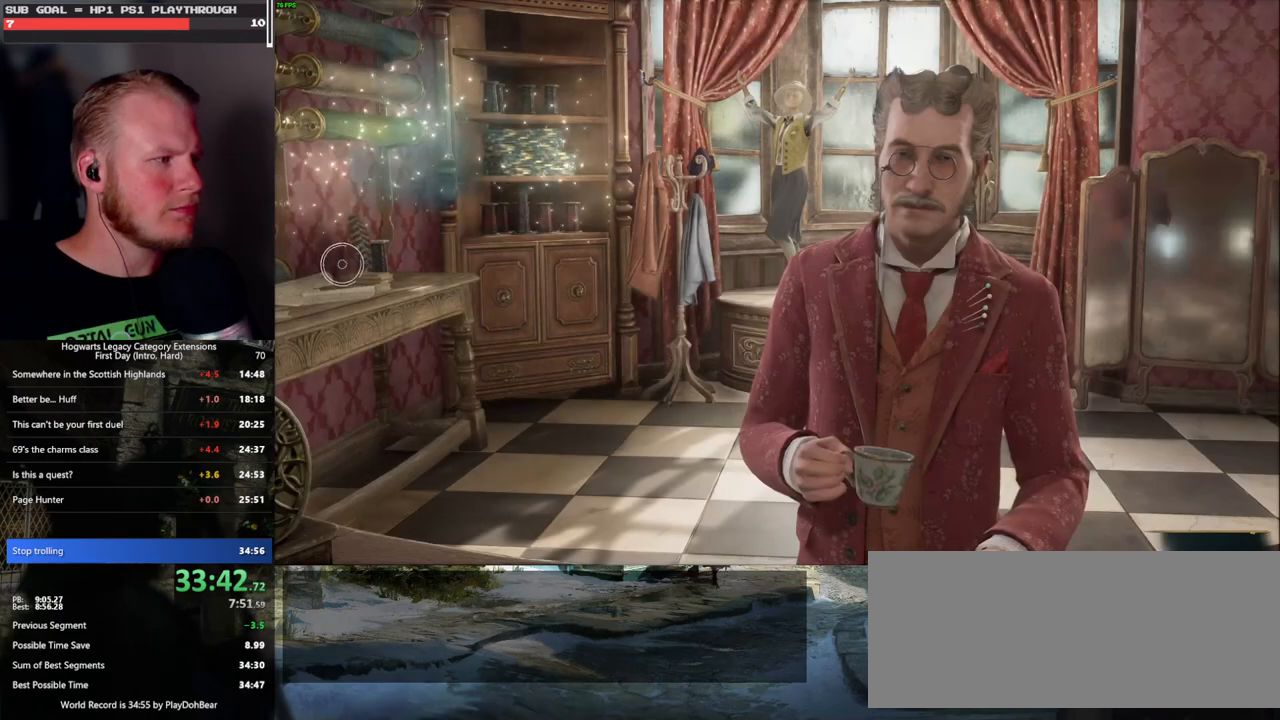
{"keys": [], "mouse": [], "events": [[333, "mouse_left", "up"]]}
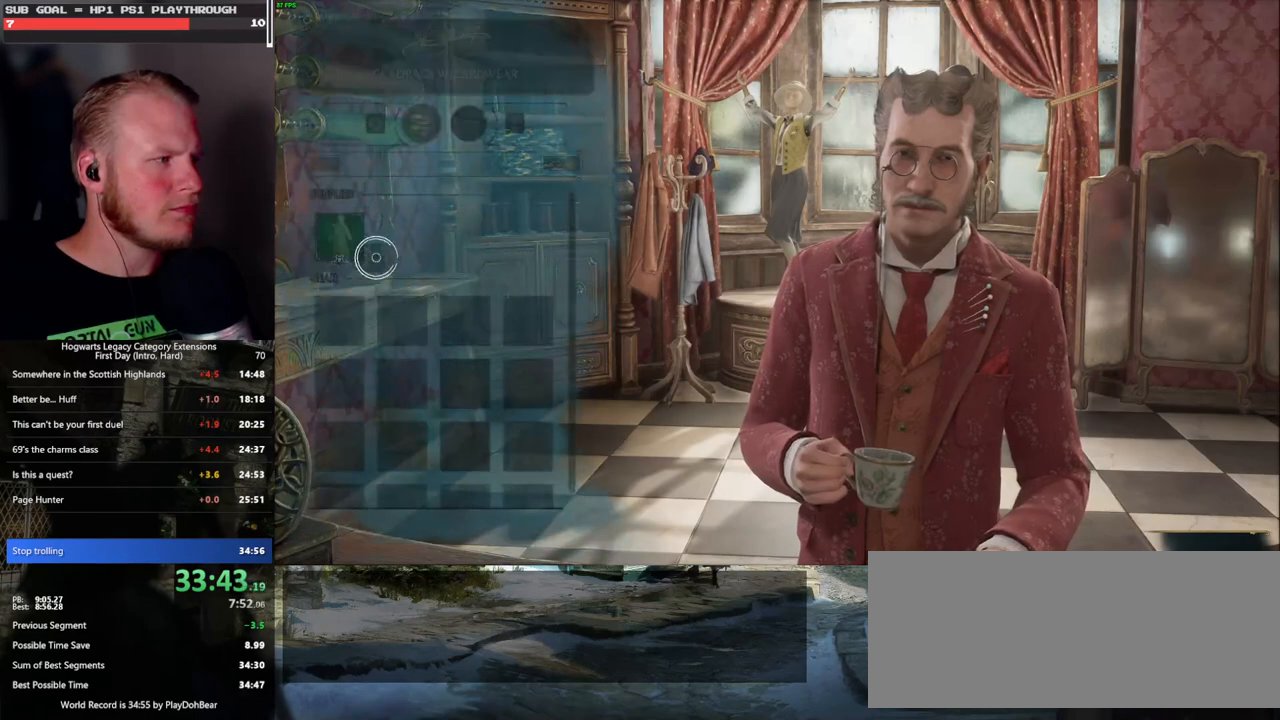
{"keys": [], "mouse": ["left"], "events": [[450, "mouse_left", "down"]]}
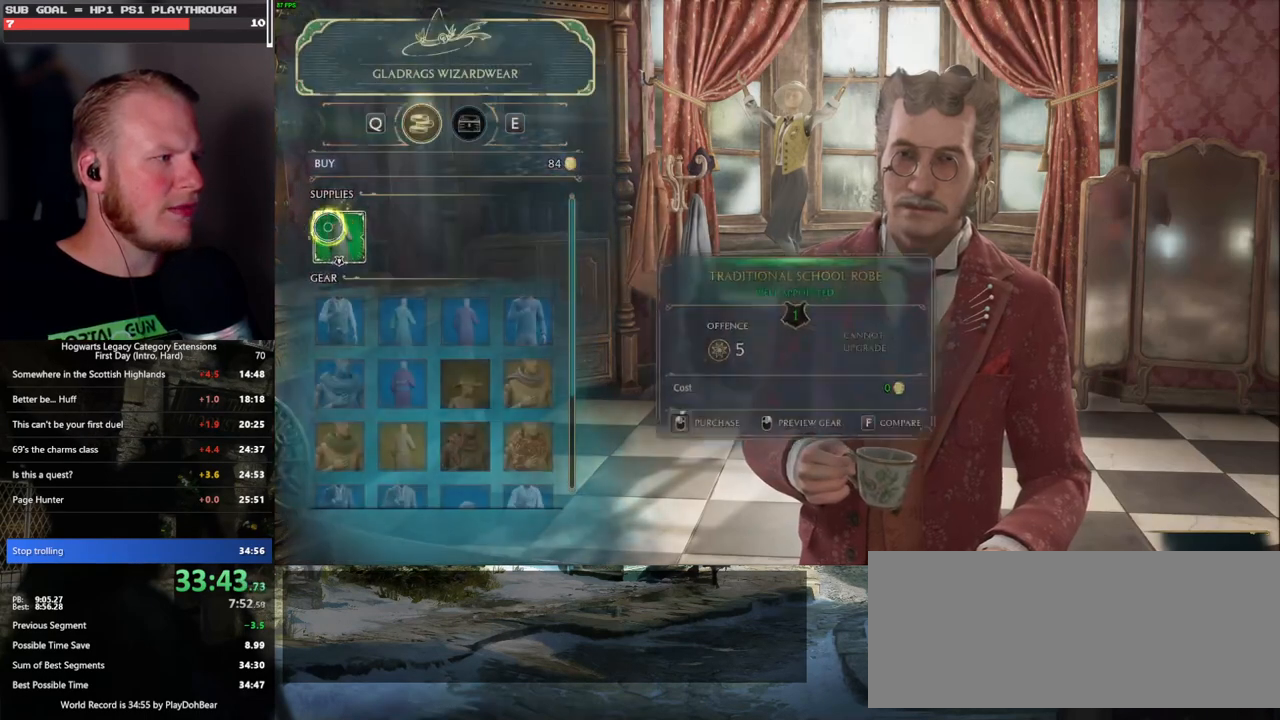
{"keys": [], "mouse": ["left"], "events": []}
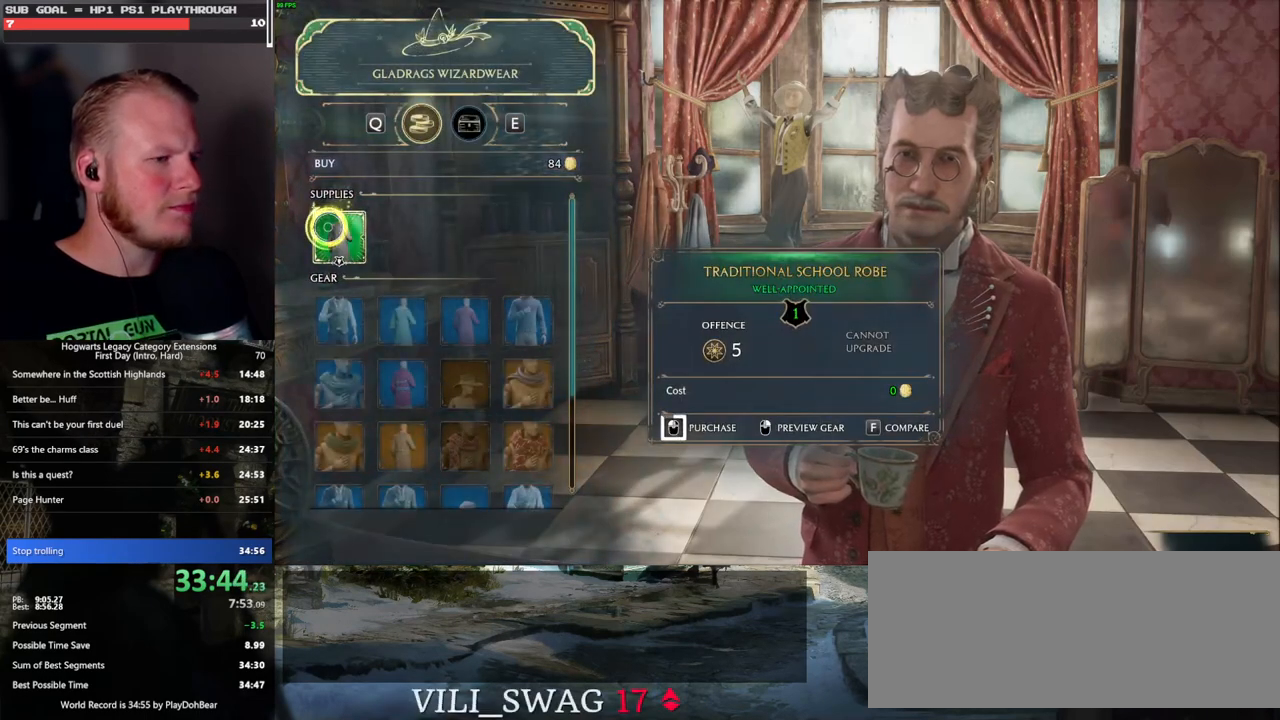
{"keys": [], "mouse": ["left"], "events": []}
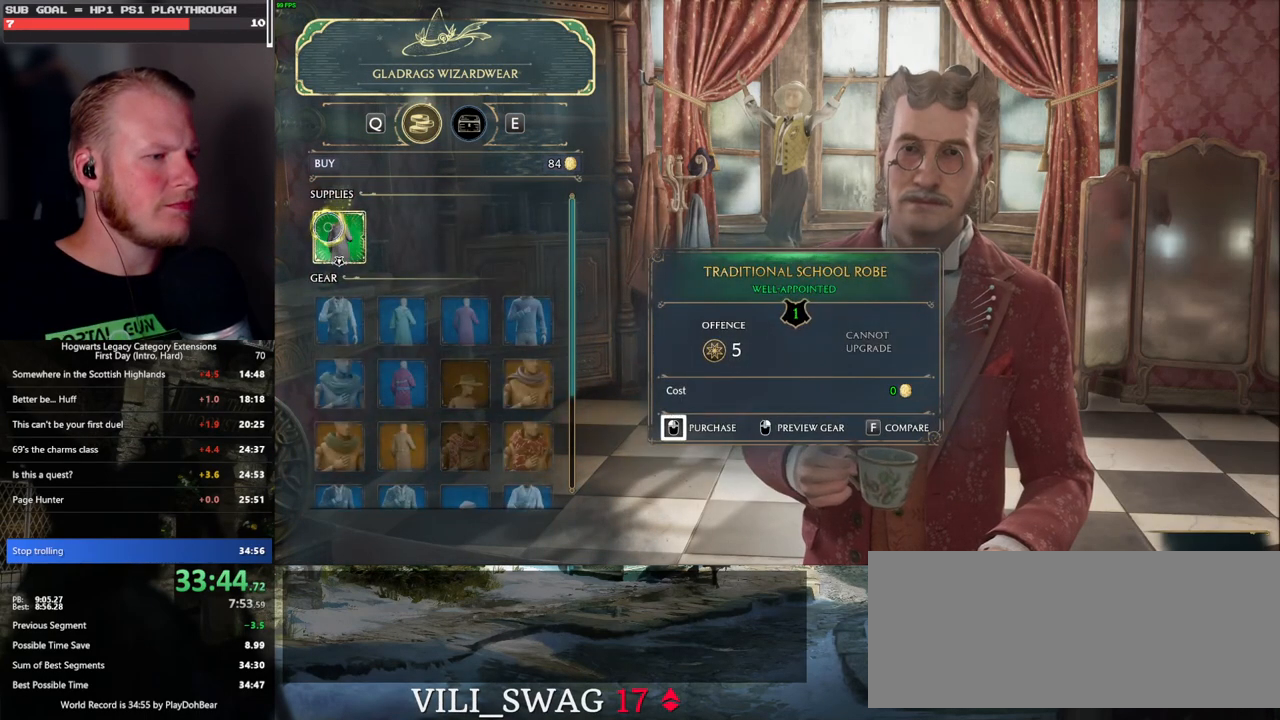
{"keys": [], "mouse": [], "events": [[83, "escape", "down"], [150, "mouse_left", "up"], [217, "escape", "up"]]}
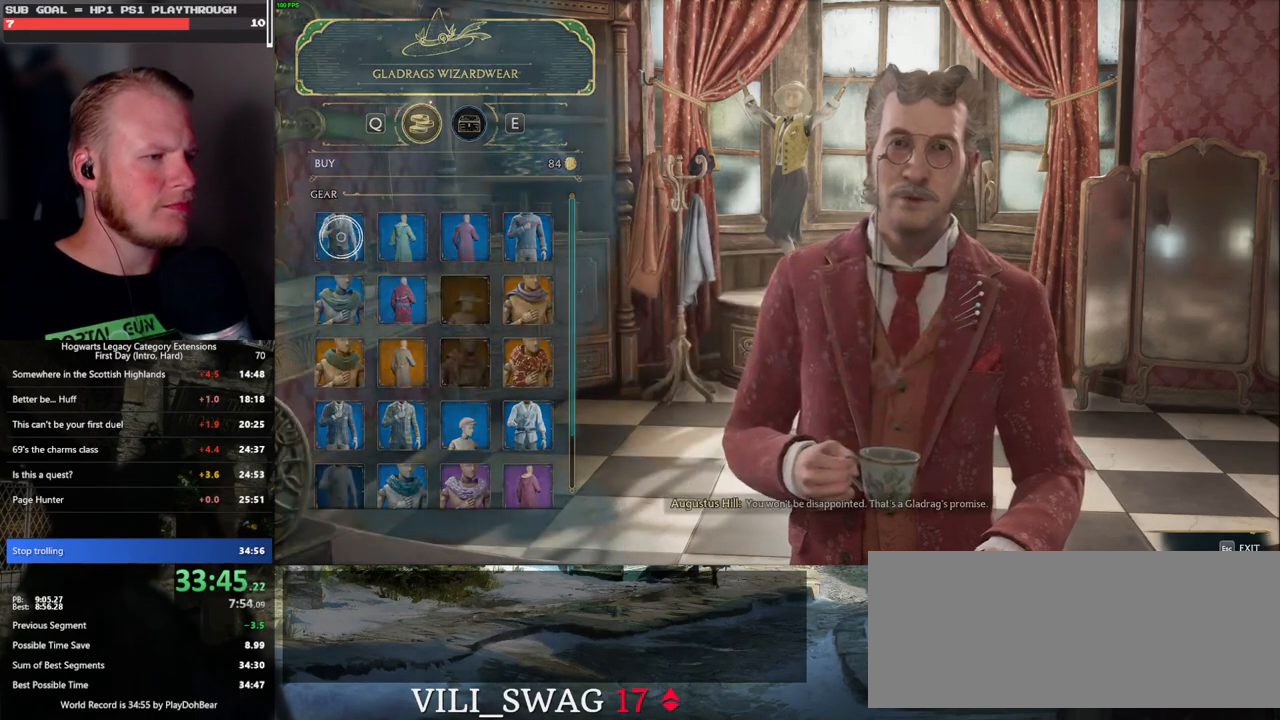
{"keys": [], "mouse": [], "events": []}
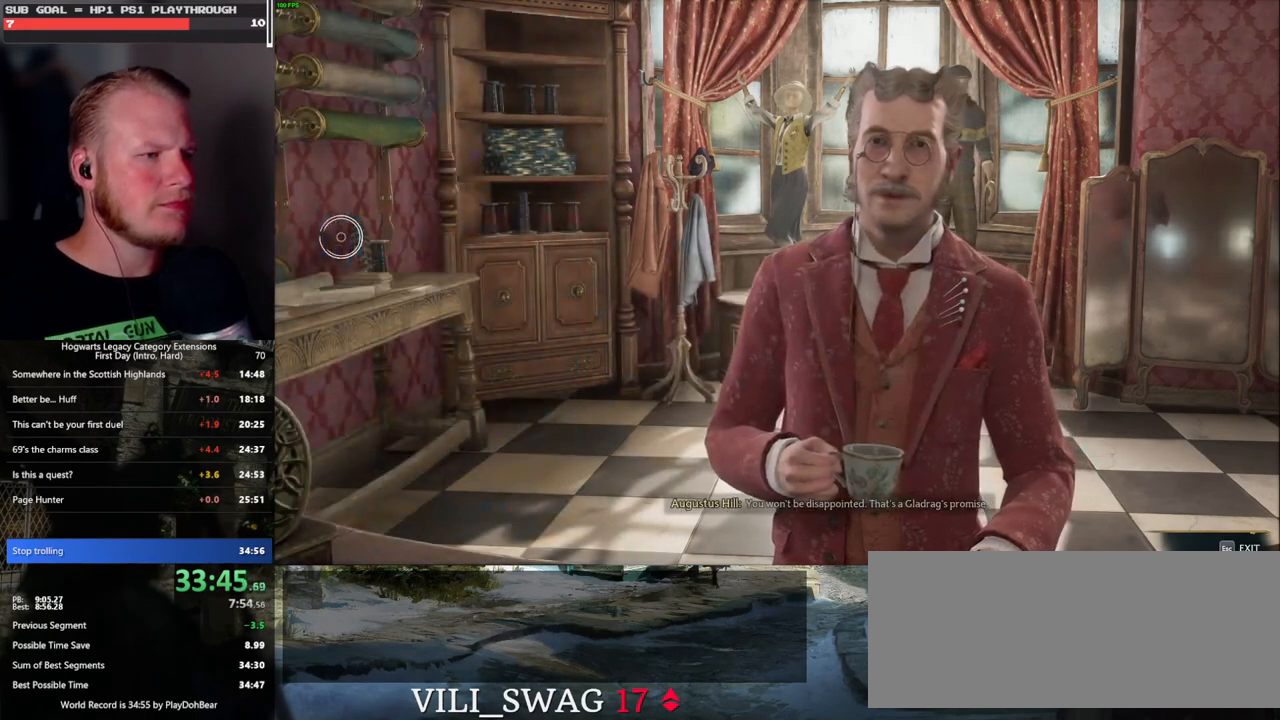
{"keys": [], "mouse": [], "events": [[333, "escape", "down"], [450, "escape", "up"]]}
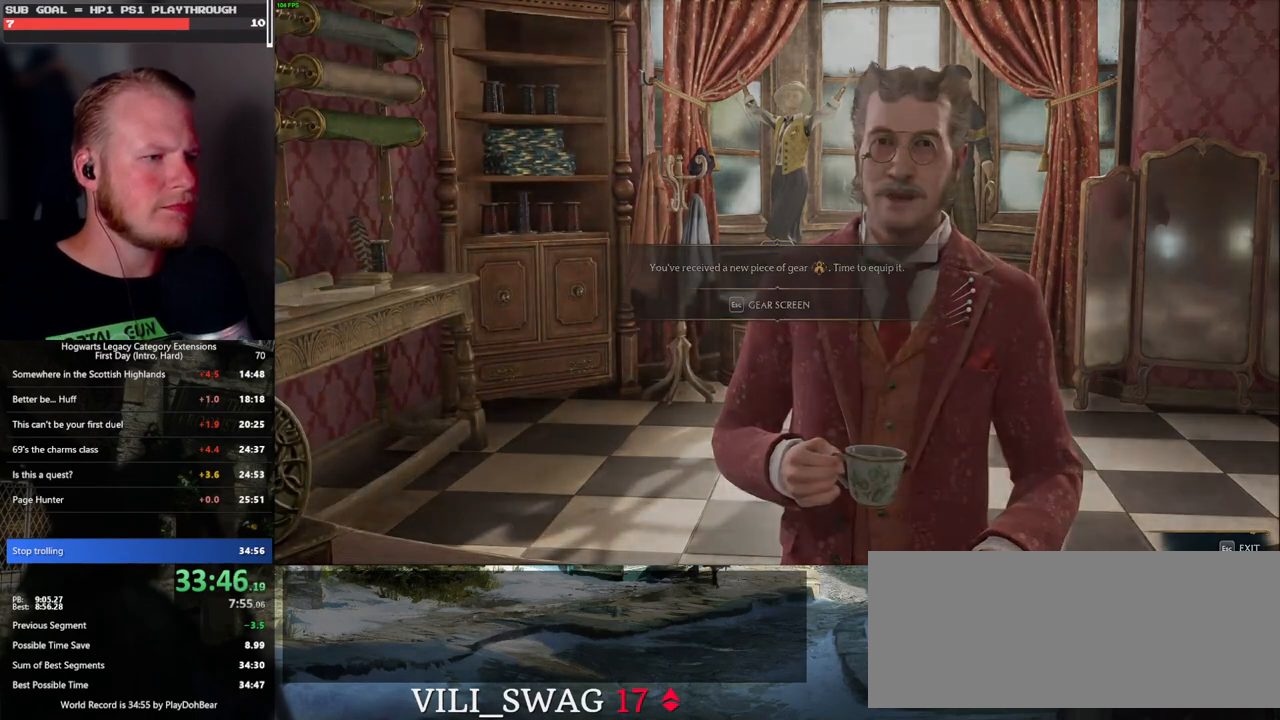
{"keys": [], "mouse": [], "events": []}
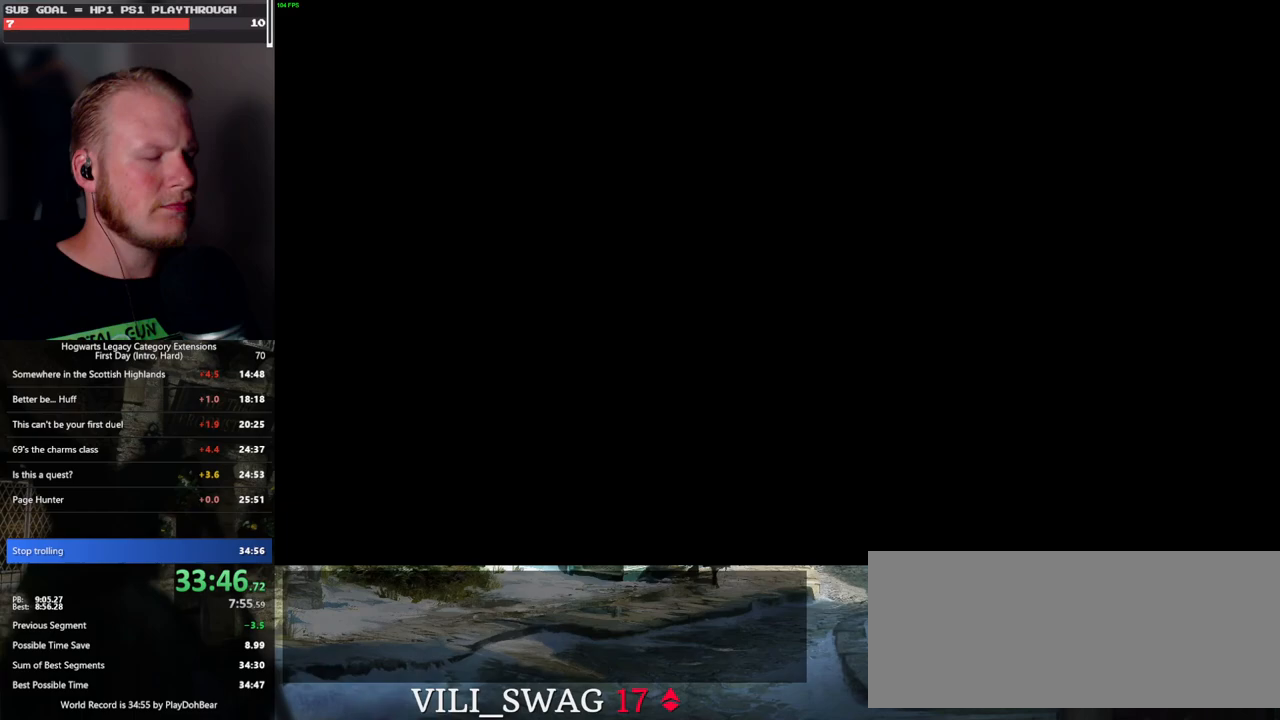
{"keys": ["space"], "mouse": [], "events": [[433, "space", "down"]]}
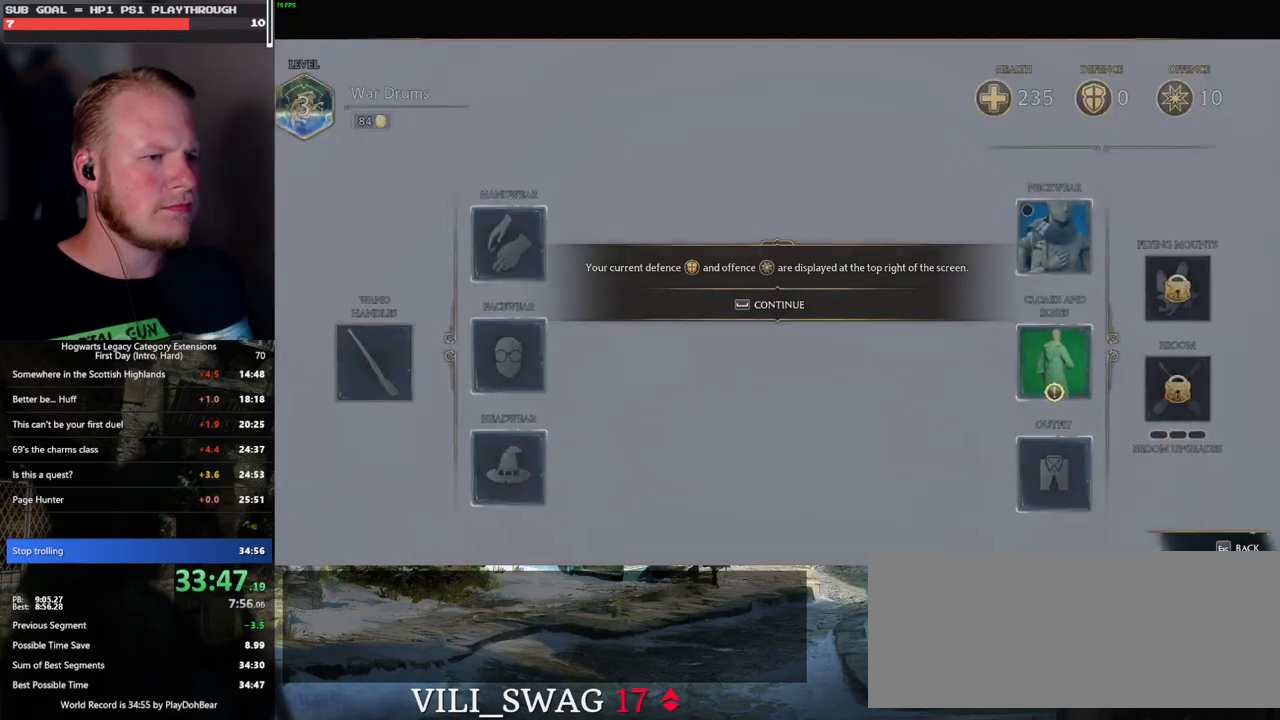
{"keys": [], "mouse": [], "events": [[33, "space", "up"]]}